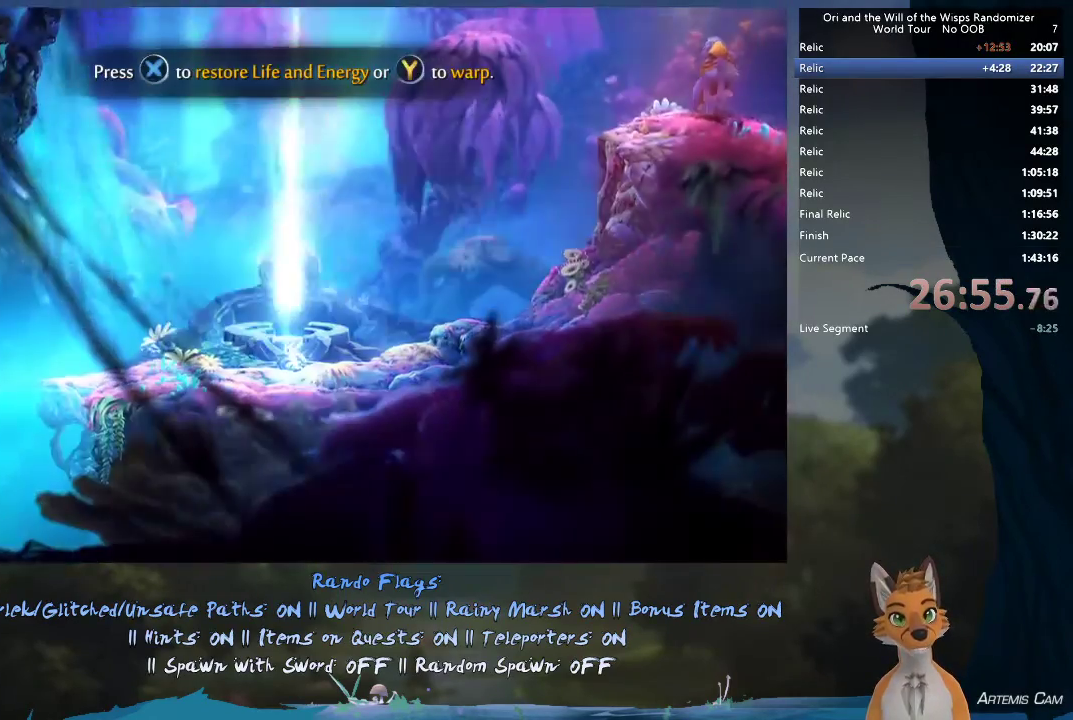
Gameplay with a controller (Xbox layout); each line is a JSON object with the inputs held at the frame after it (dt_ms = milliseconds from this image to that frame). "events" lists button and stick changes between this image and that frame as [ms after this image, input, new state], when the widget could be followed in between. This overlay highlights the sticks when they move; stick clicks (L3 R3) are not distinguishable. Not read: L3 R3.
{"dt_ms": 500, "buttons": [], "left_stick": "left", "right_stick": "center", "events": [[267, "left_stick", "left"], [350, "left_stick", "up-left"], [483, "left_stick", "left"]]}
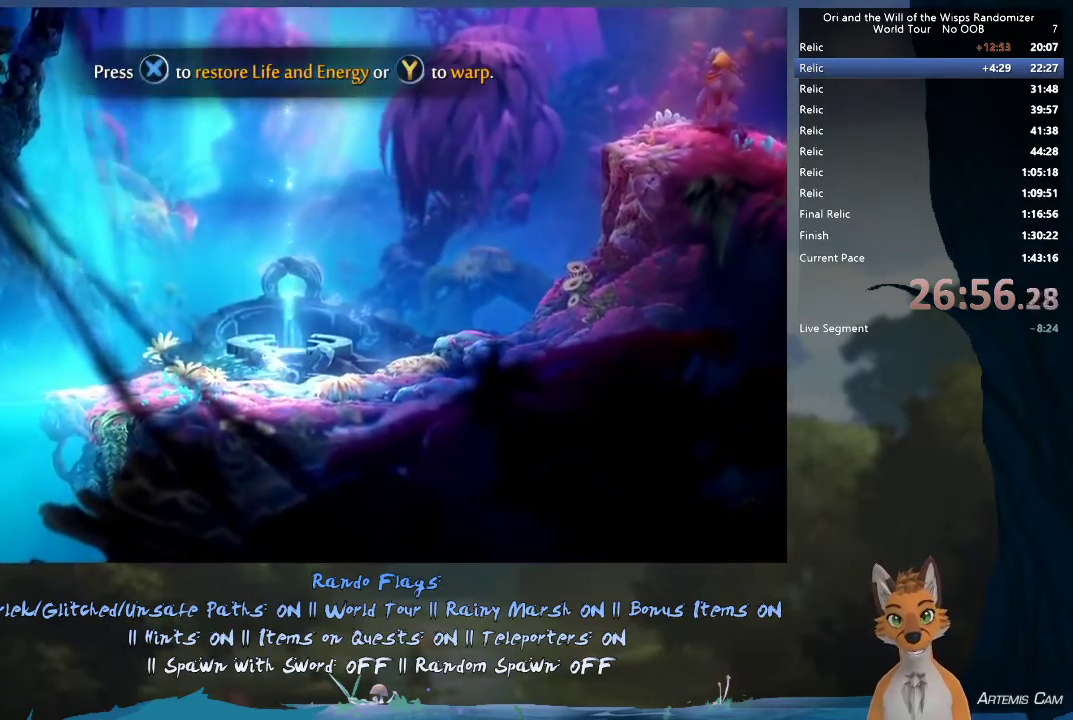
{"dt_ms": 500, "buttons": [], "left_stick": "right", "right_stick": "center", "events": [[67, "left_stick", "center"], [133, "left_stick", "right"]]}
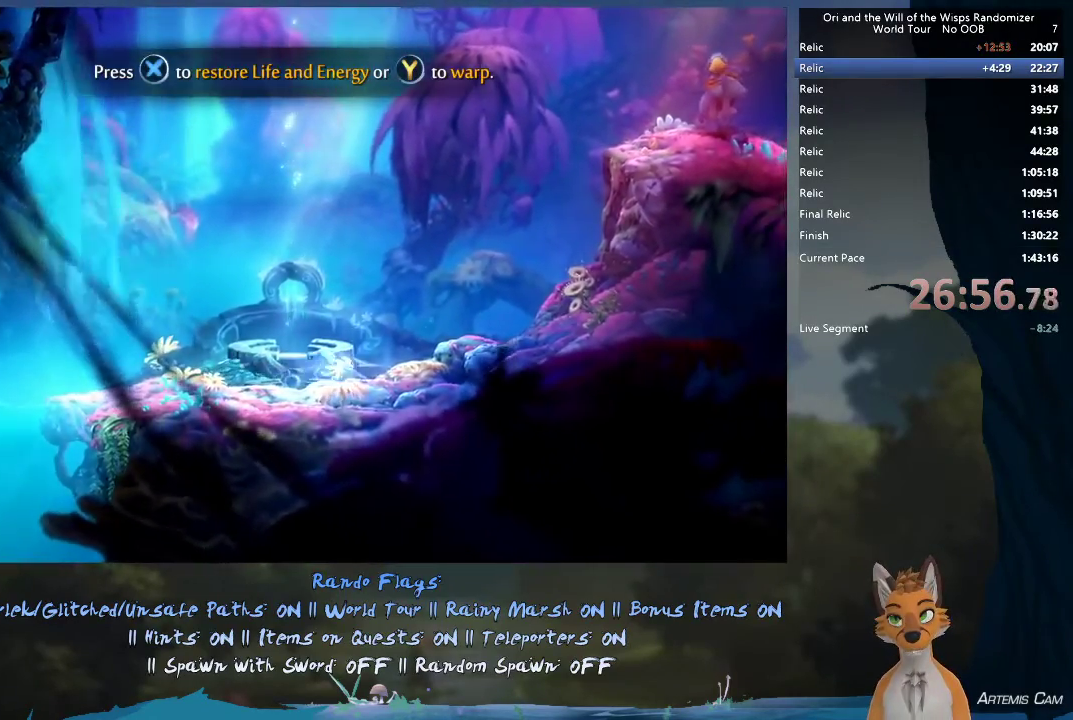
{"dt_ms": 500, "buttons": [], "left_stick": "right", "right_stick": "center", "events": []}
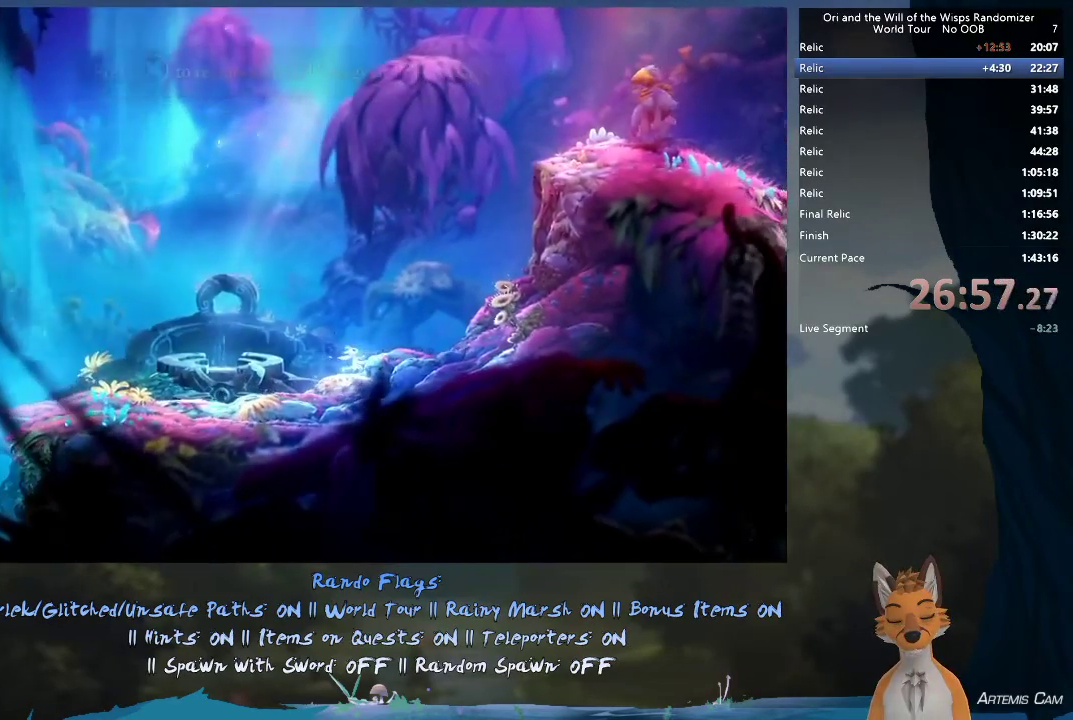
{"dt_ms": 300, "buttons": ["A"], "left_stick": "right", "right_stick": "center", "events": [[283, "A", "down"]]}
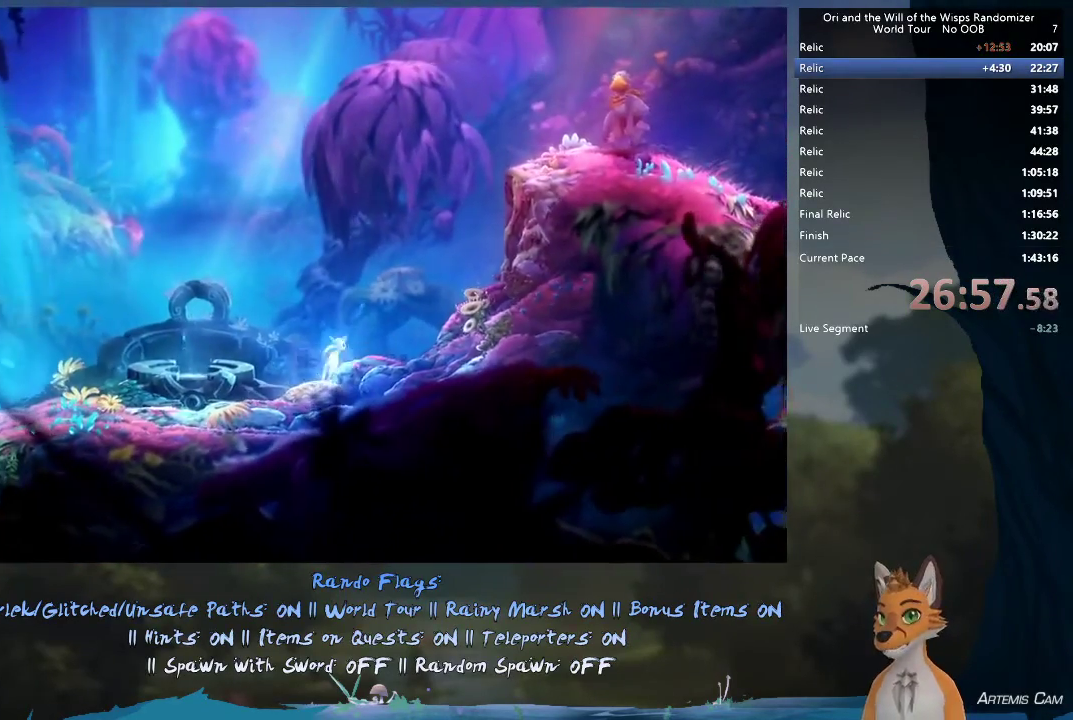
{"dt_ms": 700, "buttons": ["A"], "left_stick": "right", "right_stick": "center", "events": [[267, "A", "up"], [333, "A", "down"], [617, "A", "up"], [700, "A", "down"]]}
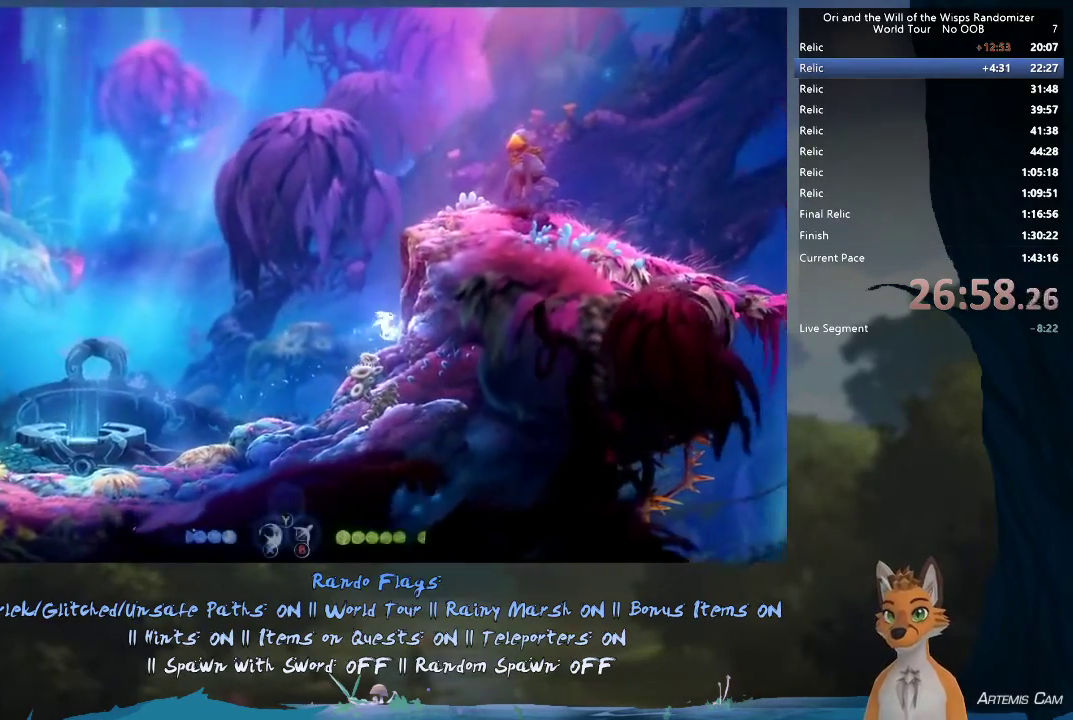
{"dt_ms": 600, "buttons": ["A"], "left_stick": "right", "right_stick": "center", "events": [[450, "A", "up"], [517, "A", "down"]]}
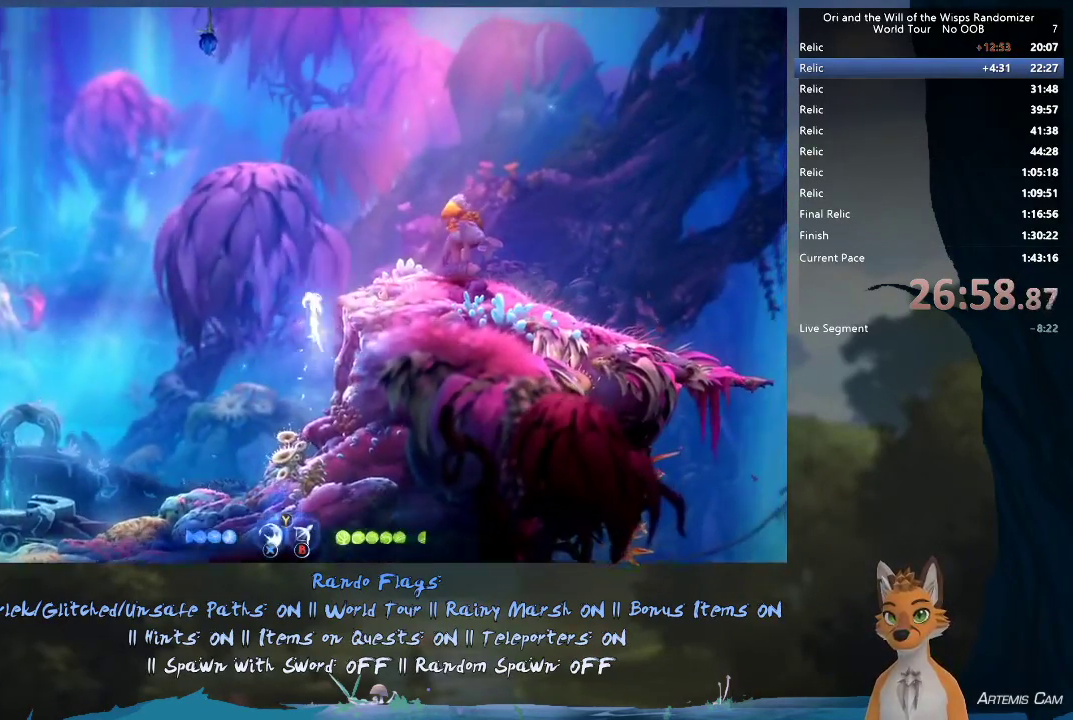
{"dt_ms": 400, "buttons": [], "left_stick": "right", "right_stick": "center", "events": [[283, "A", "up"]]}
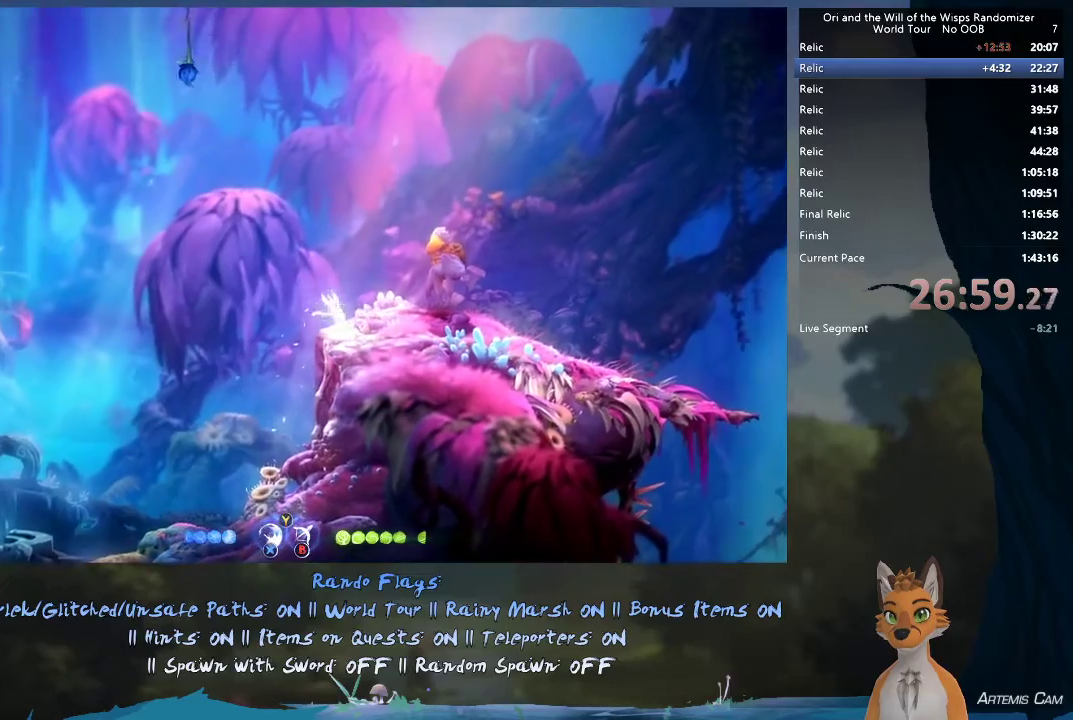
{"dt_ms": 500, "buttons": [], "left_stick": "right", "right_stick": "center", "events": [[300, "left_stick", "up-left"], [500, "left_stick", "right"]]}
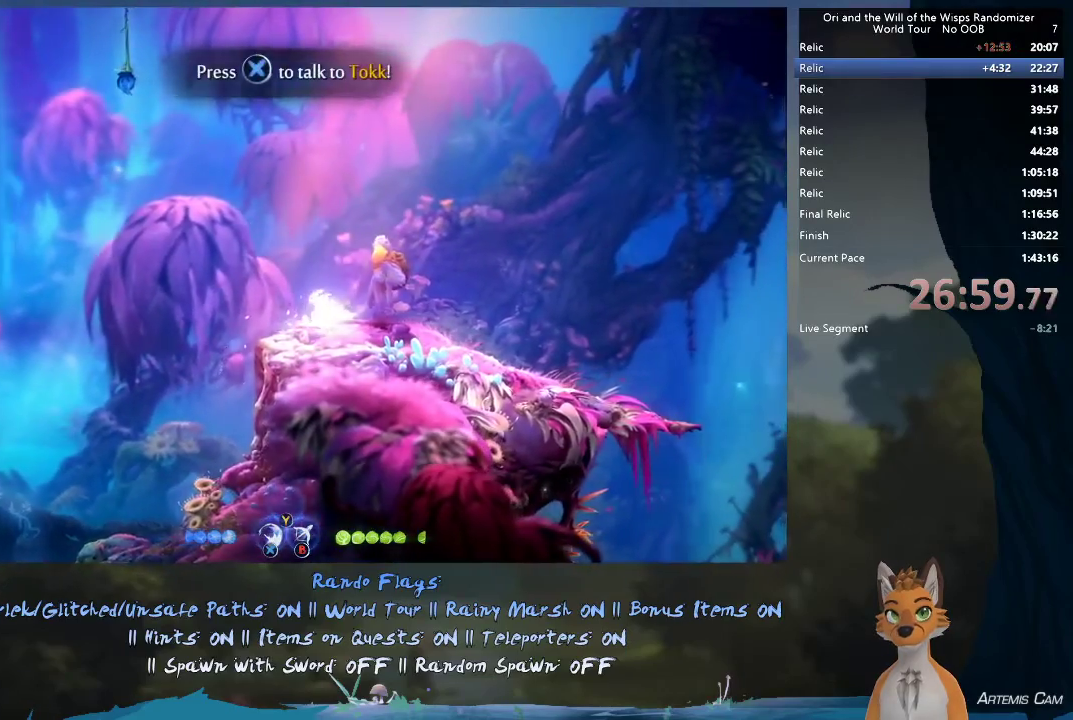
{"dt_ms": 500, "buttons": [], "left_stick": "up-left", "right_stick": "center", "events": [[233, "left_stick", "center"], [433, "left_stick", "up-left"]]}
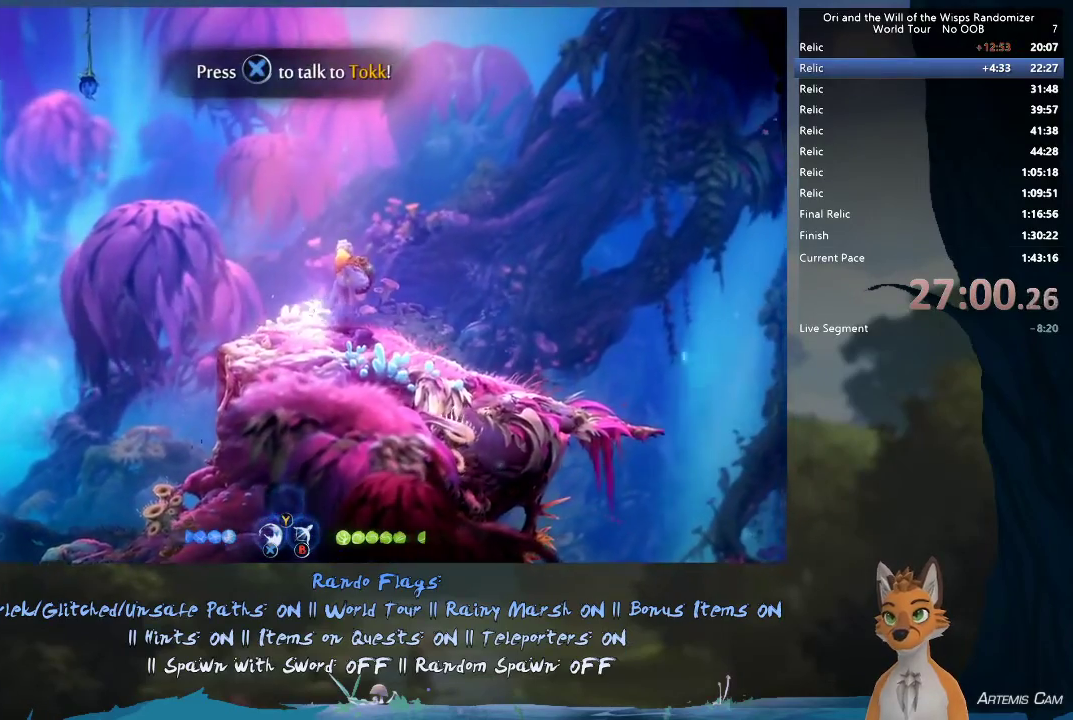
{"dt_ms": 500, "buttons": [], "left_stick": "center", "right_stick": "center", "events": [[250, "left_stick", "center"], [300, "left_stick", "left"], [400, "left_stick", "up-left"], [467, "left_stick", "center"]]}
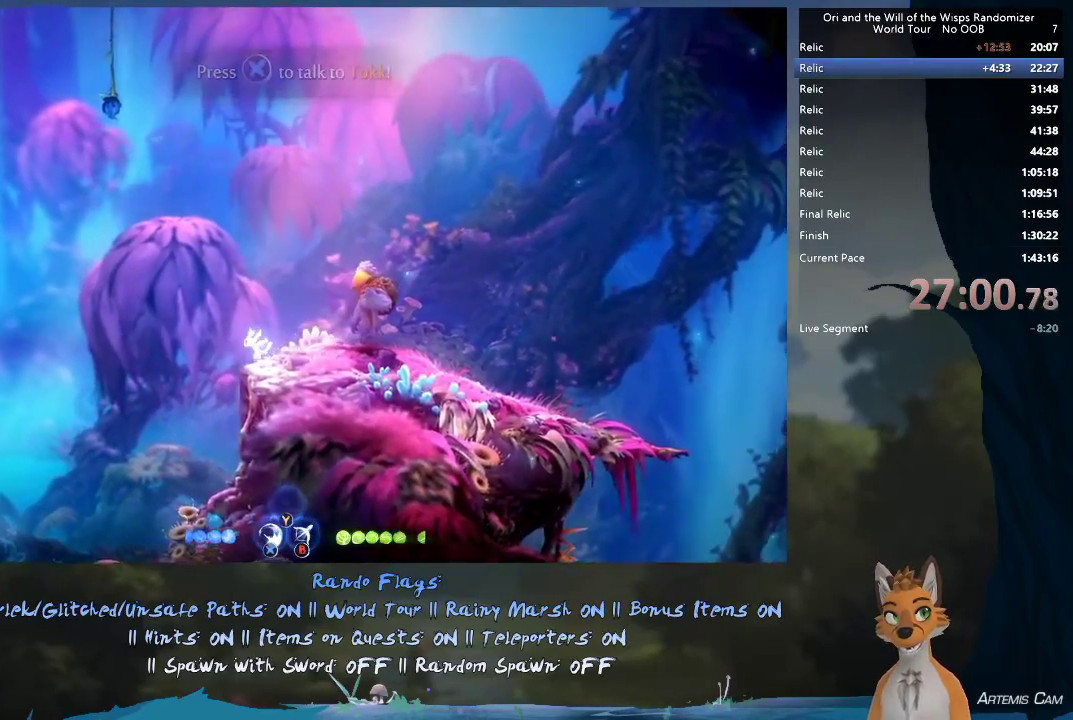
{"dt_ms": 500, "buttons": [], "left_stick": "center", "right_stick": "center", "events": [[200, "SELECT", "down"], [383, "SELECT", "up"]]}
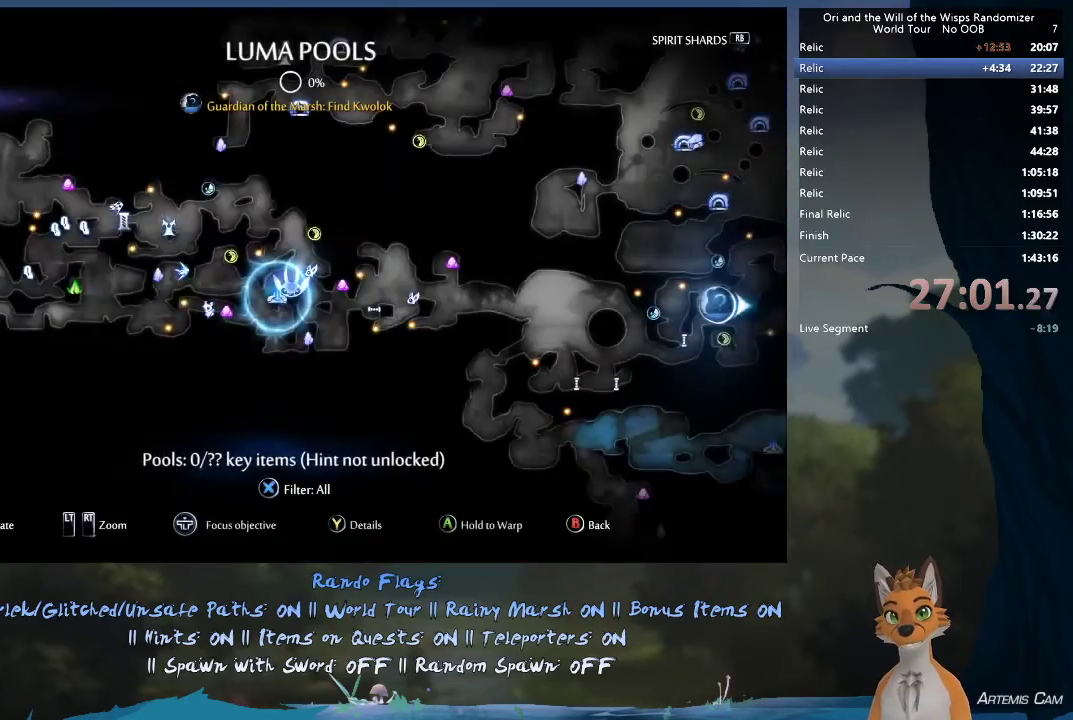
{"dt_ms": 700, "buttons": ["R2"], "left_stick": "center", "right_stick": "center", "events": [[667, "R2", "down"]]}
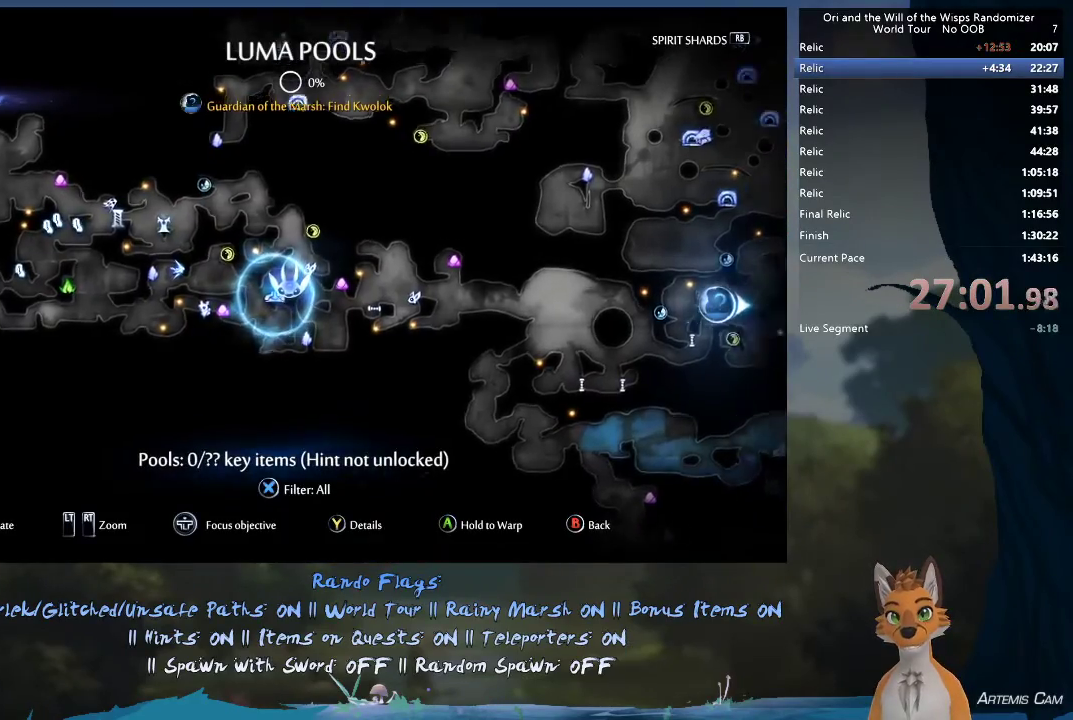
{"dt_ms": 400, "buttons": ["B"], "left_stick": "center", "right_stick": "center", "events": [[117, "left_stick", "right"], [150, "R2", "up"], [333, "left_stick", "center"], [400, "B", "down"]]}
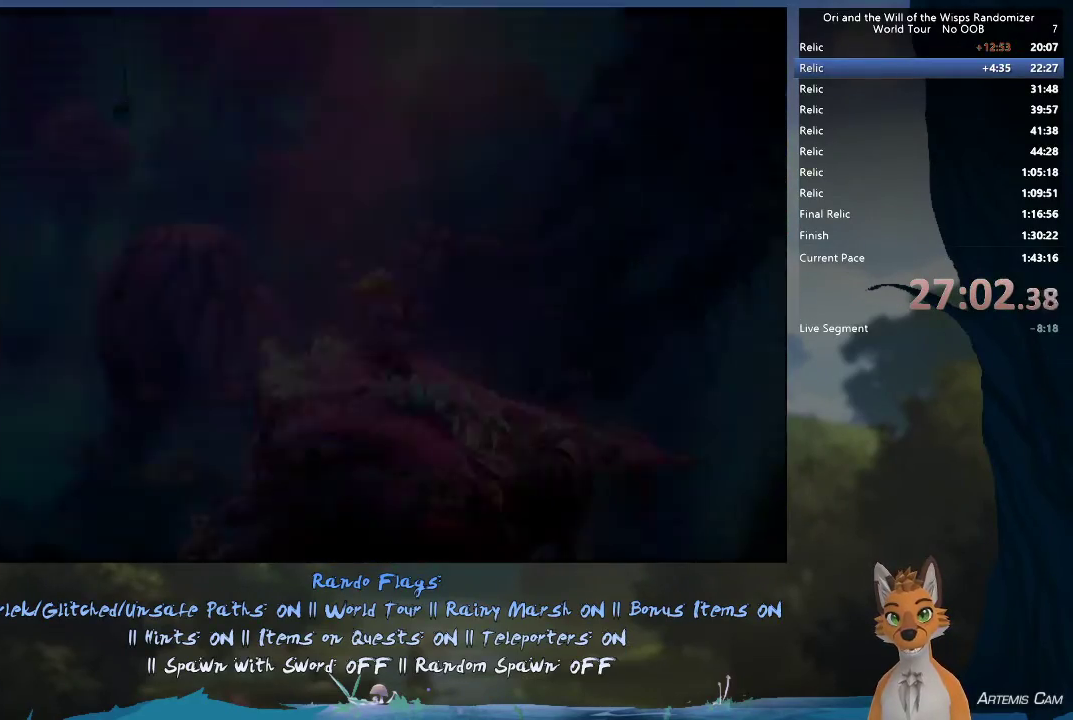
{"dt_ms": 500, "buttons": ["A"], "left_stick": "left", "right_stick": "center", "events": [[117, "left_stick", "right"], [133, "B", "up"], [317, "left_stick", "left"], [500, "A", "down"]]}
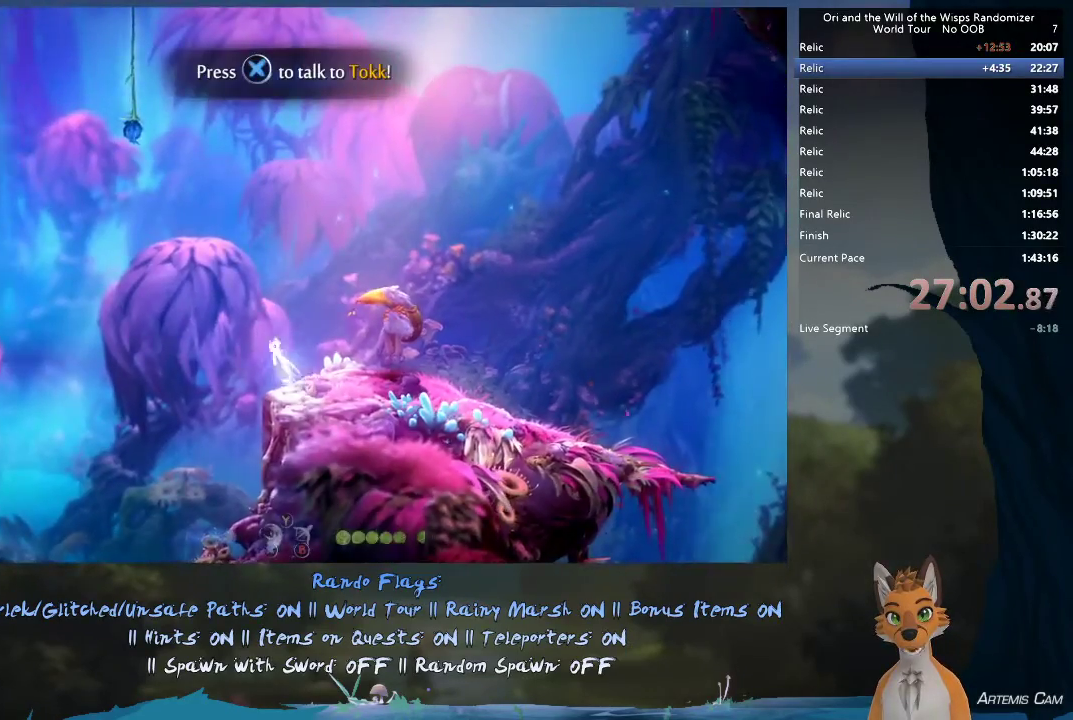
{"dt_ms": 600, "buttons": [], "left_stick": "left", "right_stick": "center", "events": [[500, "A", "up"], [500, "X", "down"], [583, "X", "up"]]}
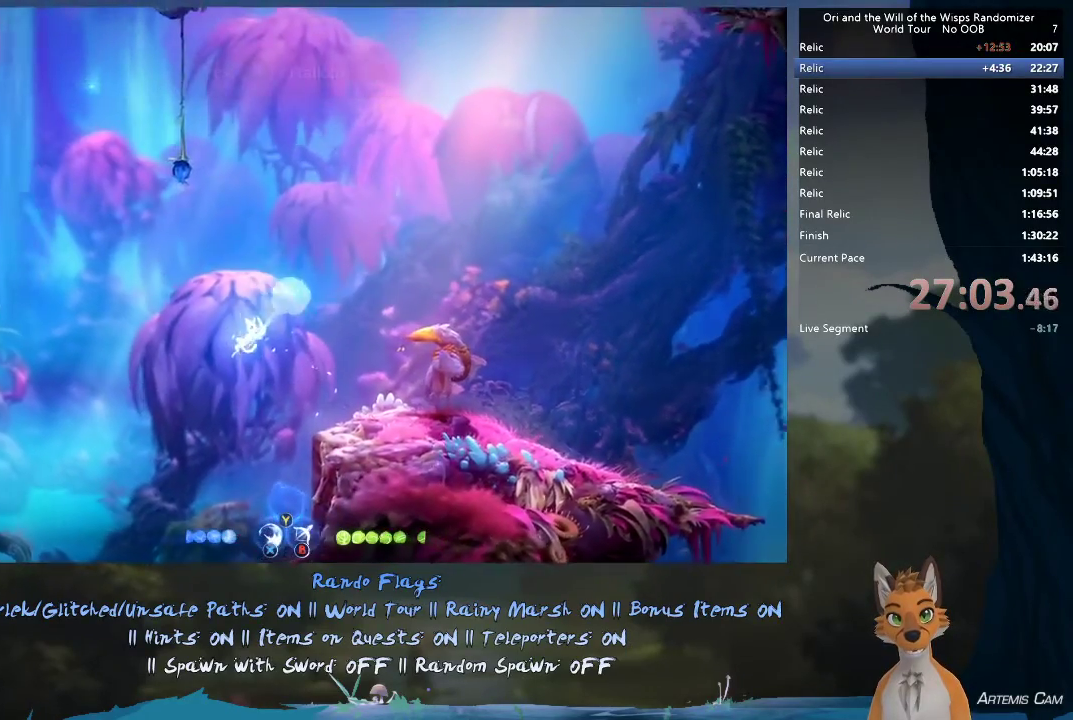
{"dt_ms": 300, "buttons": ["A", "X"], "left_stick": "left", "right_stick": "center", "events": [[50, "A", "down"], [67, "X", "down"], [133, "X", "up"], [167, "A", "up"], [217, "A", "down"], [233, "X", "down"]]}
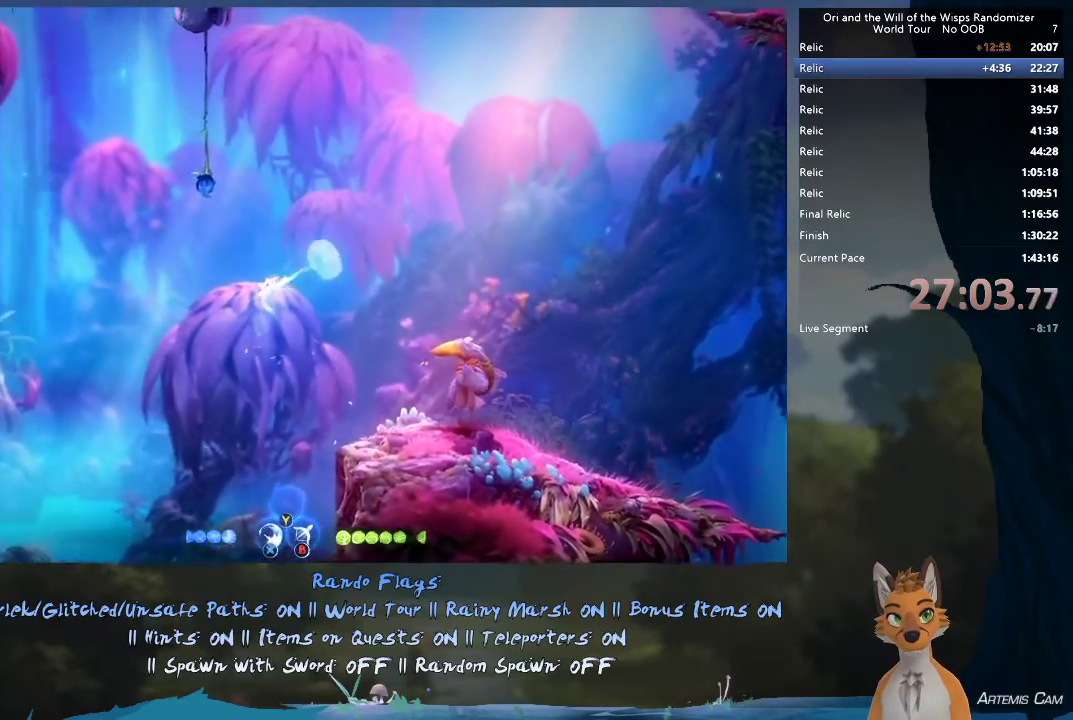
{"dt_ms": 500, "buttons": ["A", "X"], "left_stick": "left", "right_stick": "center", "events": []}
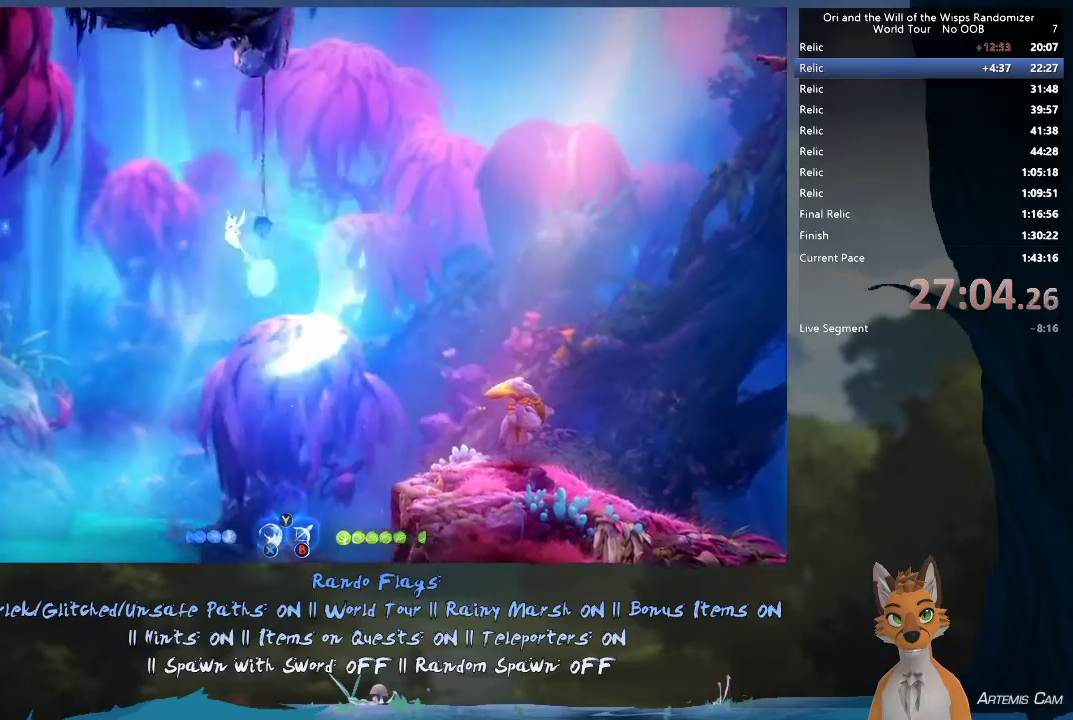
{"dt_ms": 500, "buttons": [], "left_stick": "left", "right_stick": "center", "events": [[467, "X", "up"], [500, "A", "up"]]}
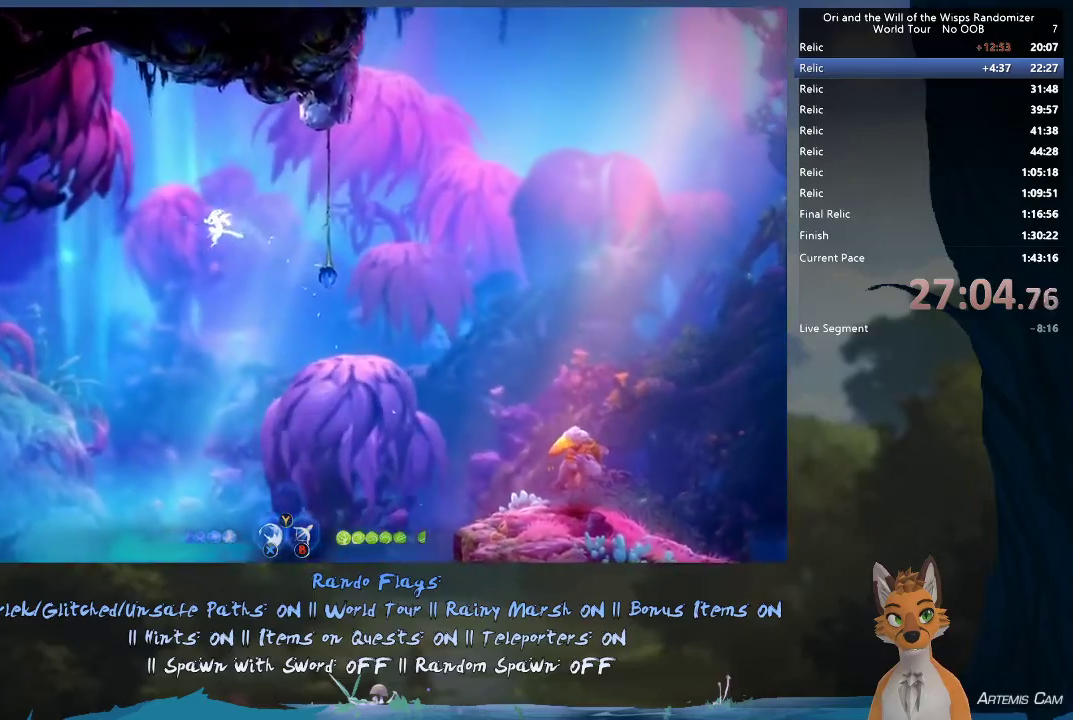
{"dt_ms": 300, "buttons": [], "left_stick": "left", "right_stick": "center", "events": [[100, "R1", "down"], [300, "R1", "up"]]}
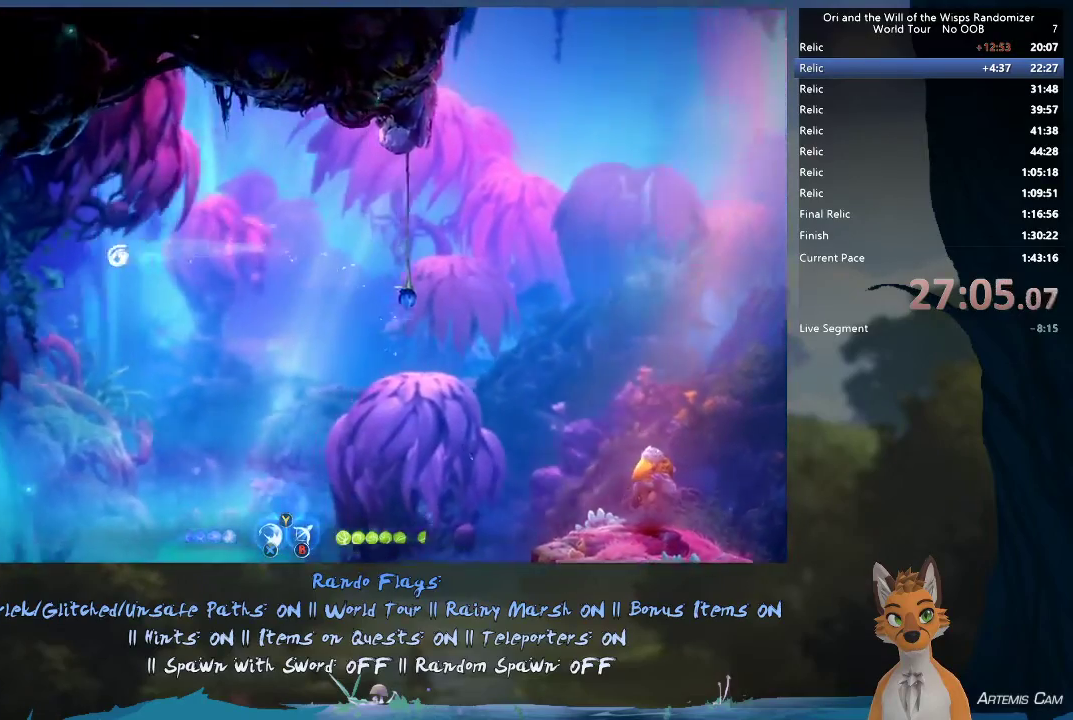
{"dt_ms": 700, "buttons": ["A"], "left_stick": "left", "right_stick": "center", "events": [[100, "R2", "down"], [550, "R2", "up"], [583, "A", "down"]]}
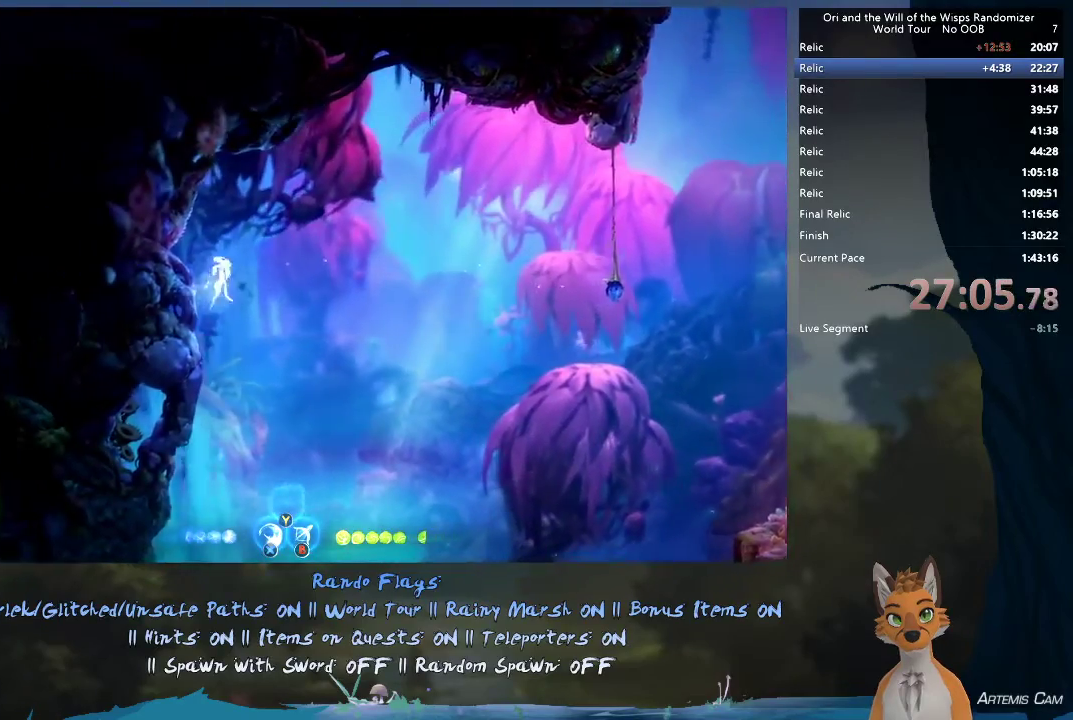
{"dt_ms": 400, "buttons": [], "left_stick": "up-left", "right_stick": "center", "events": [[183, "A", "up"], [333, "left_stick", "up-left"]]}
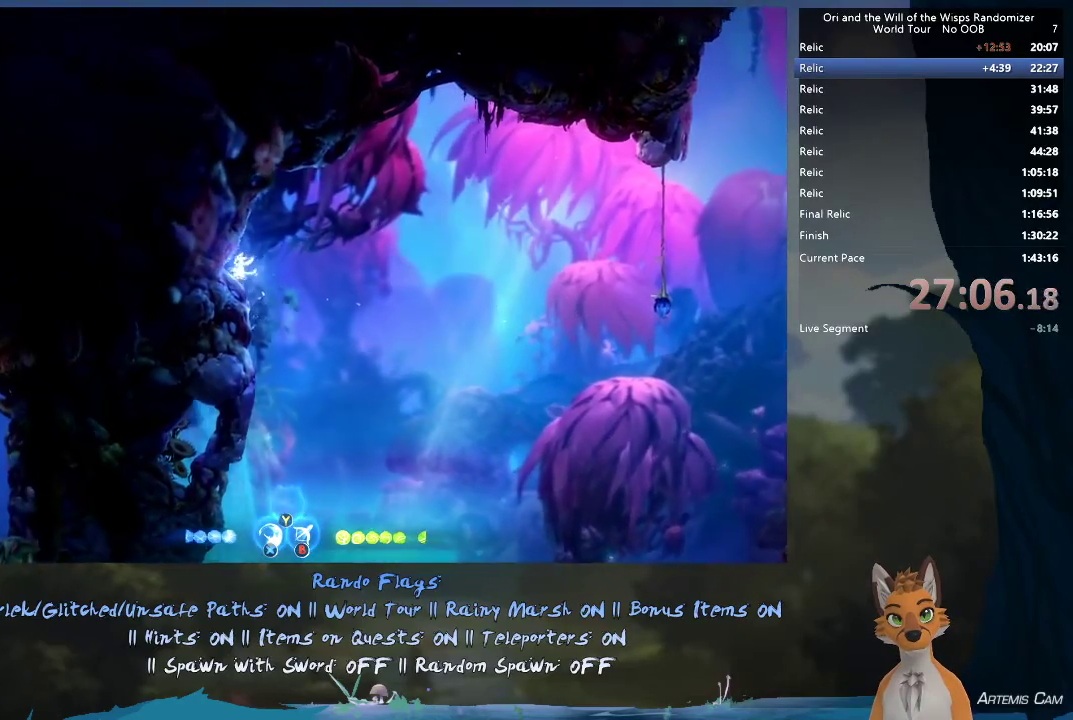
{"dt_ms": 600, "buttons": ["A"], "left_stick": "right", "right_stick": "center", "events": [[17, "left_stick", "right"], [117, "A", "down"]]}
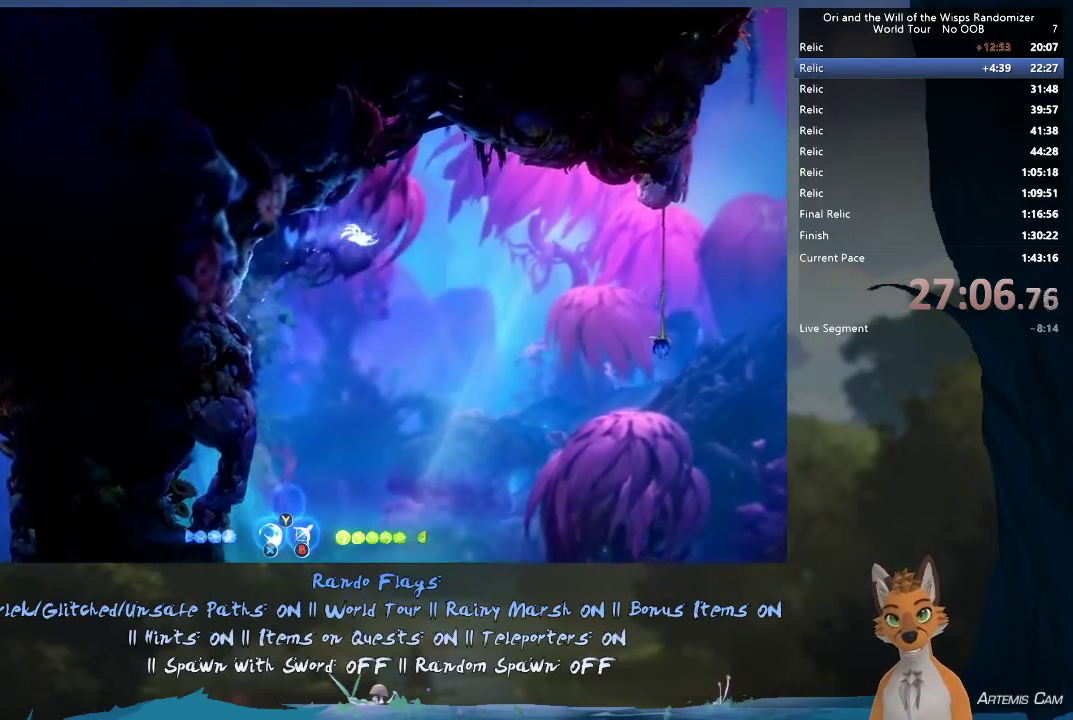
{"dt_ms": 500, "buttons": ["A"], "left_stick": "right", "right_stick": "center", "events": [[117, "A", "up"], [183, "A", "down"]]}